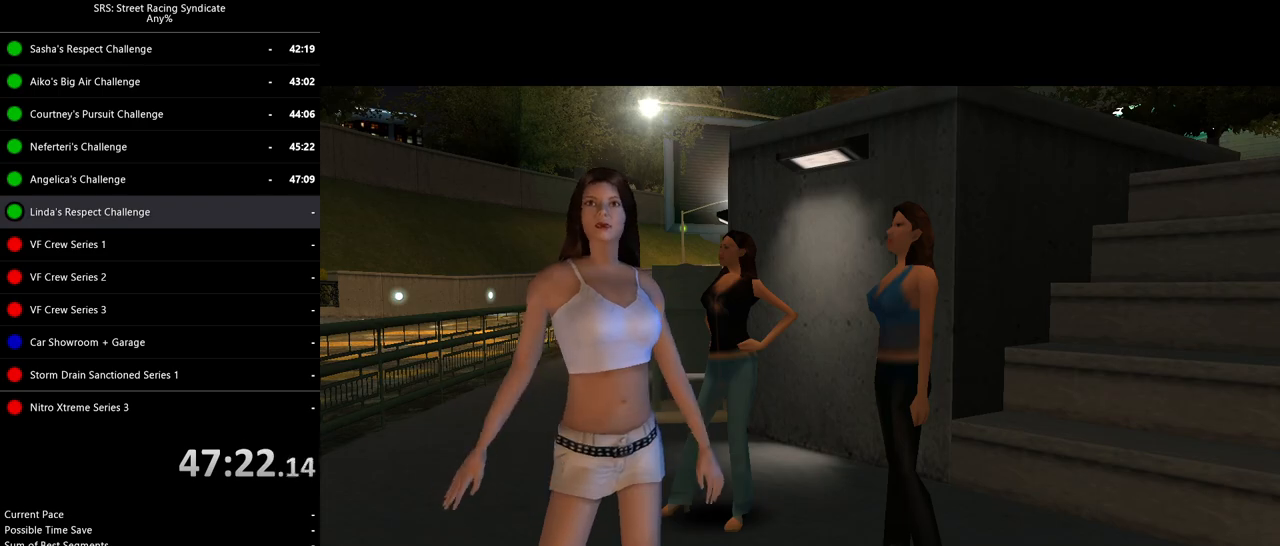
Gameplay with a controller (PlayStation layout); each line is a JSON object with the inputs held at the frame after it. "events" lists button and stick changes between this image and that frame as [ms after this image, input, new state], when the widget could be followed in between. Not read: right_stick.
{"buttons": ["R2"], "left_stick": "right", "events": [[368, "R2", "down"], [384, "left_stick", "right"]]}
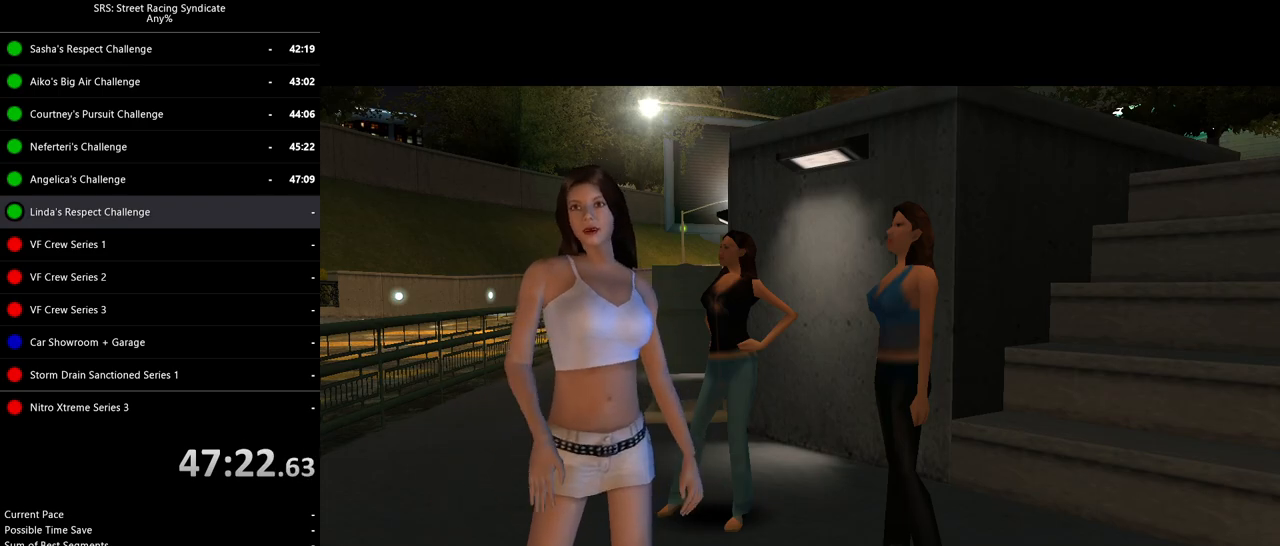
{"buttons": ["R2"], "left_stick": "right", "events": []}
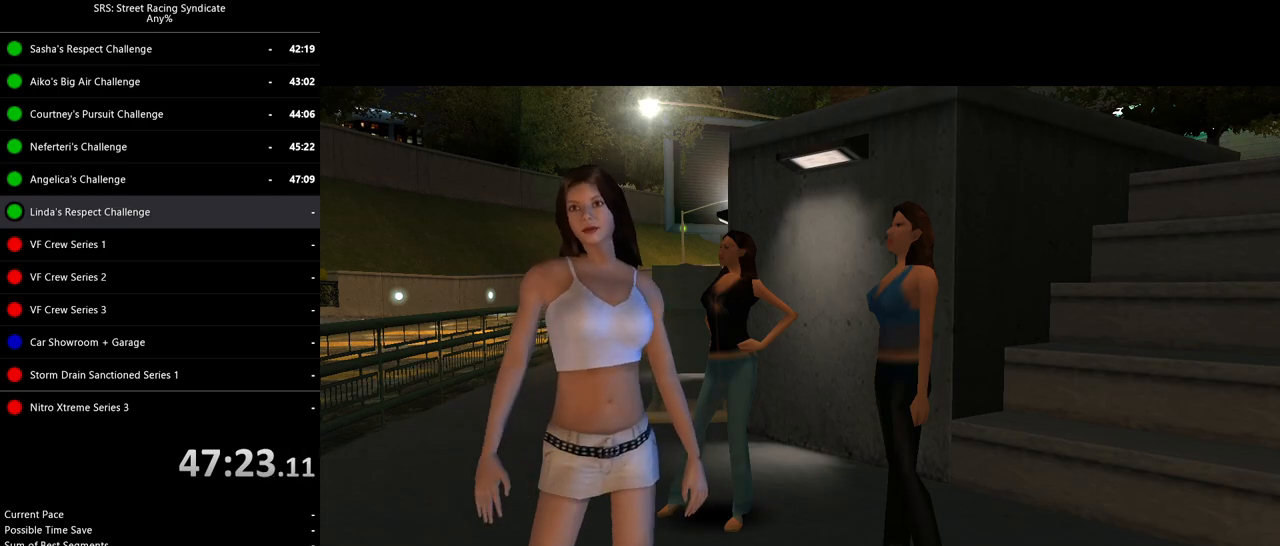
{"buttons": ["SQUARE", "R2"], "left_stick": "right", "events": [[484, "SQUARE", "down"]]}
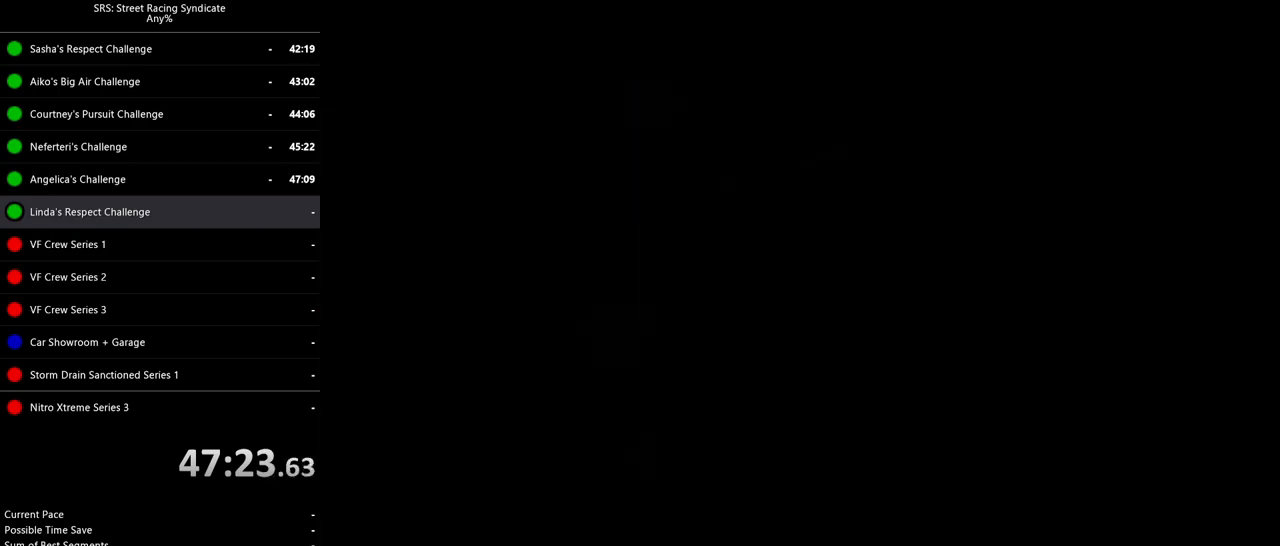
{"buttons": ["SQUARE", "R2"], "left_stick": "right", "events": []}
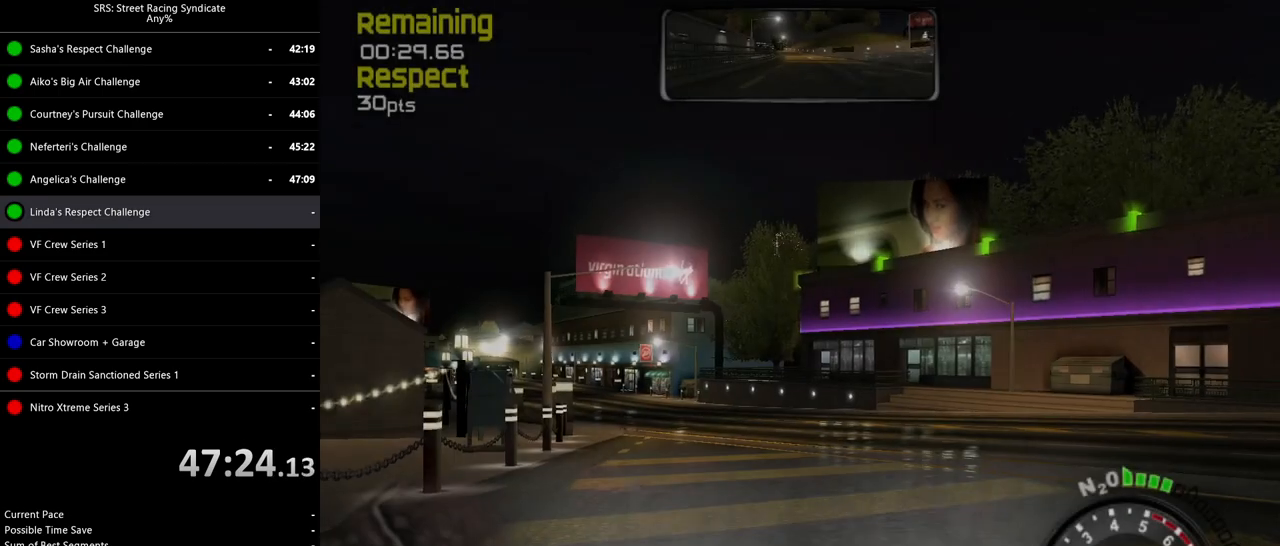
{"buttons": ["SQUARE", "R2"], "left_stick": "right", "events": []}
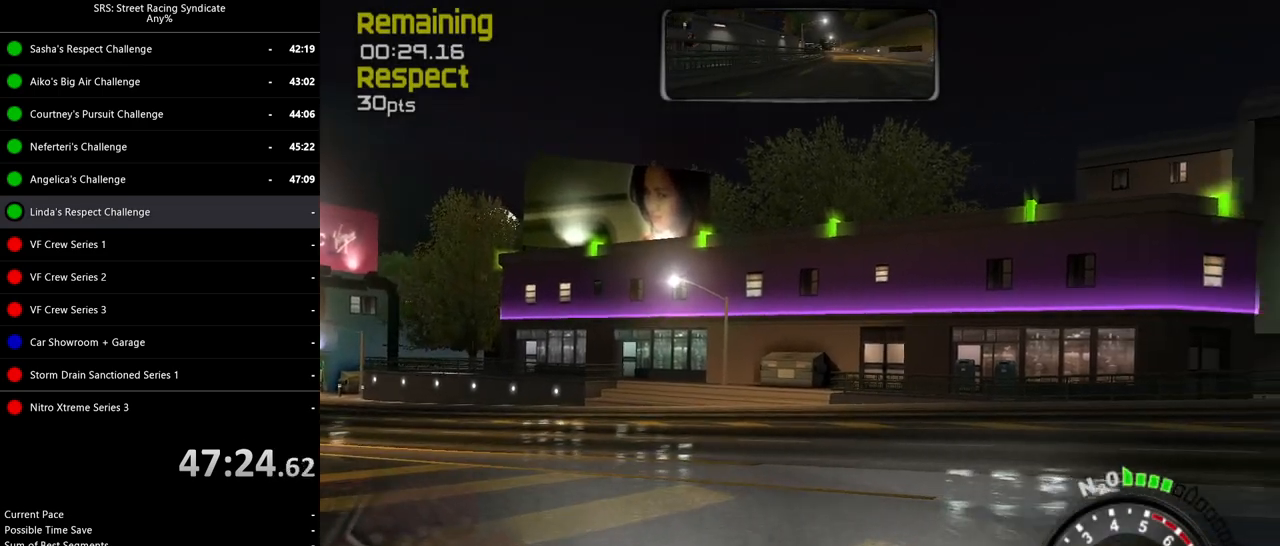
{"buttons": ["SQUARE", "R2"], "left_stick": "right", "events": [[400, "TRIANGLE", "down"], [500, "TRIANGLE", "up"]]}
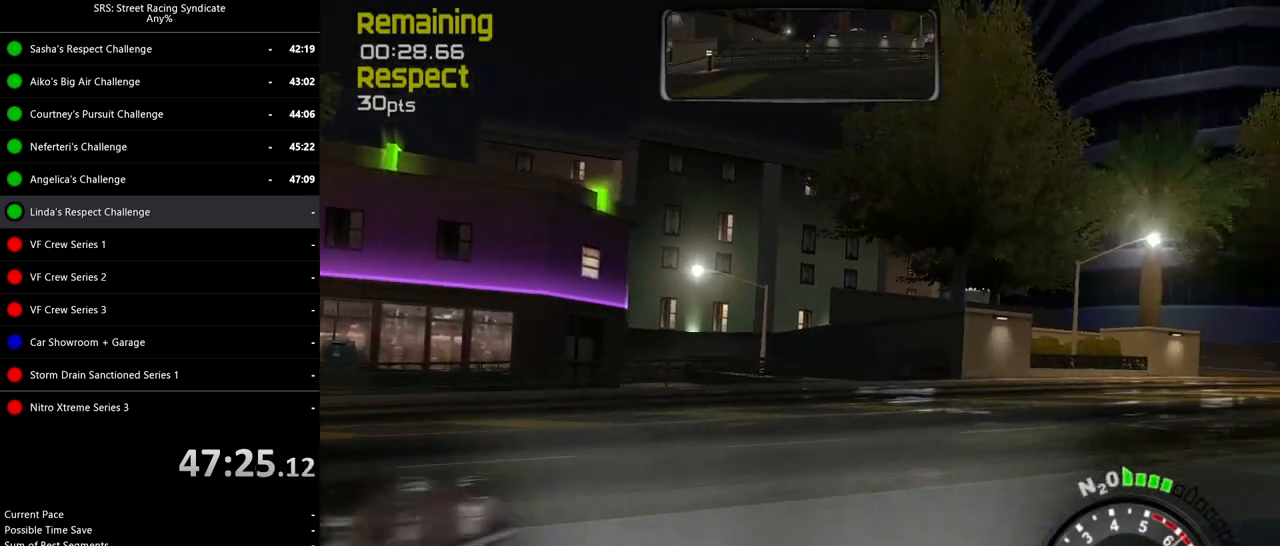
{"buttons": ["SQUARE", "R2"], "left_stick": "right", "events": []}
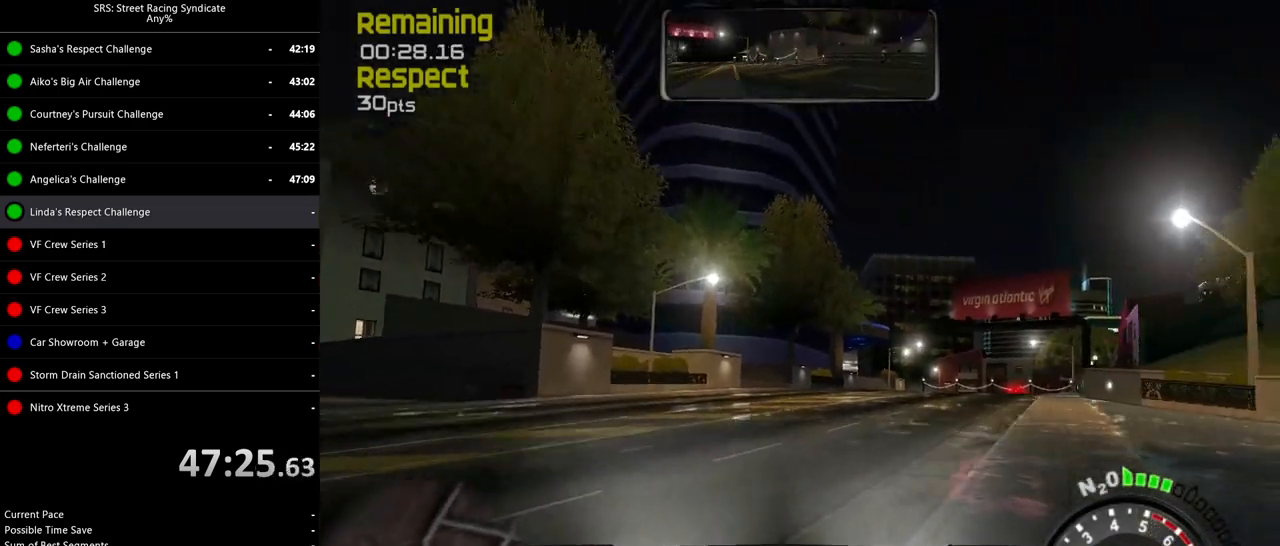
{"buttons": ["SQUARE", "R2"], "left_stick": "up-right", "events": [[50, "left_stick", "center"], [167, "TRIANGLE", "down"], [200, "SQUARE", "up"], [234, "SQUARE", "down"], [284, "TRIANGLE", "up"], [350, "left_stick", "left"], [484, "left_stick", "up-right"]]}
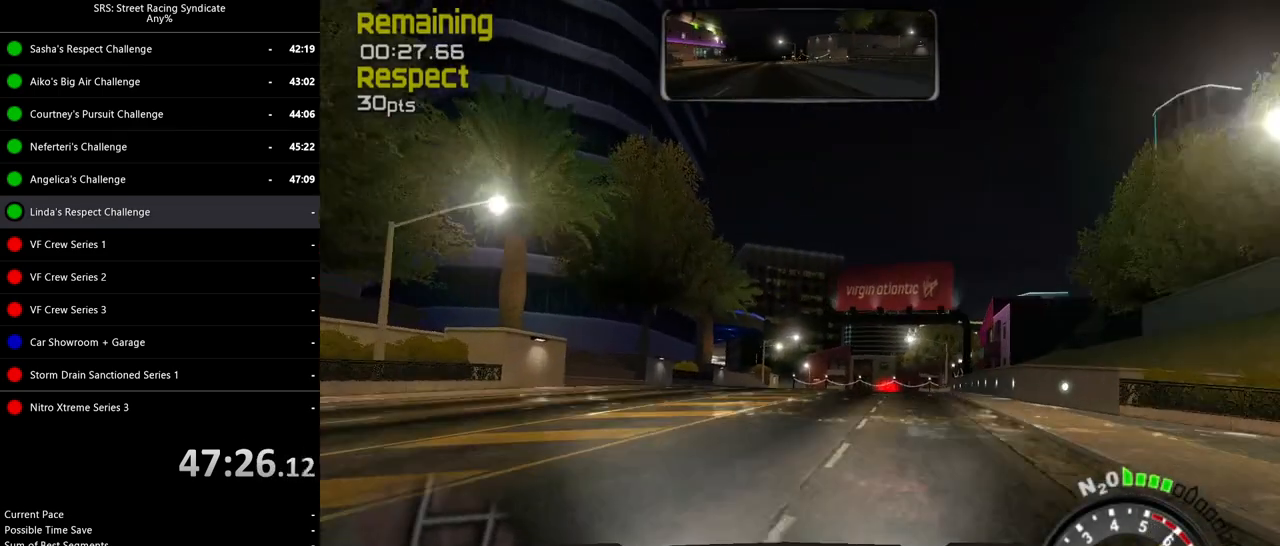
{"buttons": ["SQUARE", "R2"], "left_stick": "up-right", "events": [[17, "left_stick", "right"], [234, "left_stick", "center"], [401, "left_stick", "up-right"]]}
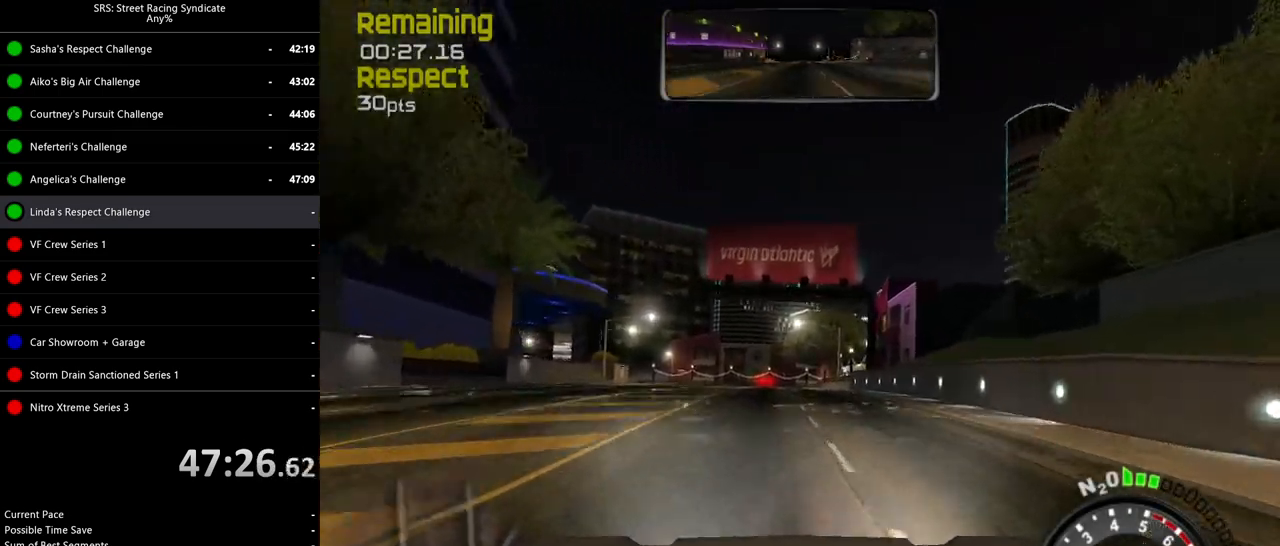
{"buttons": ["SQUARE", "R2"], "left_stick": "center"}
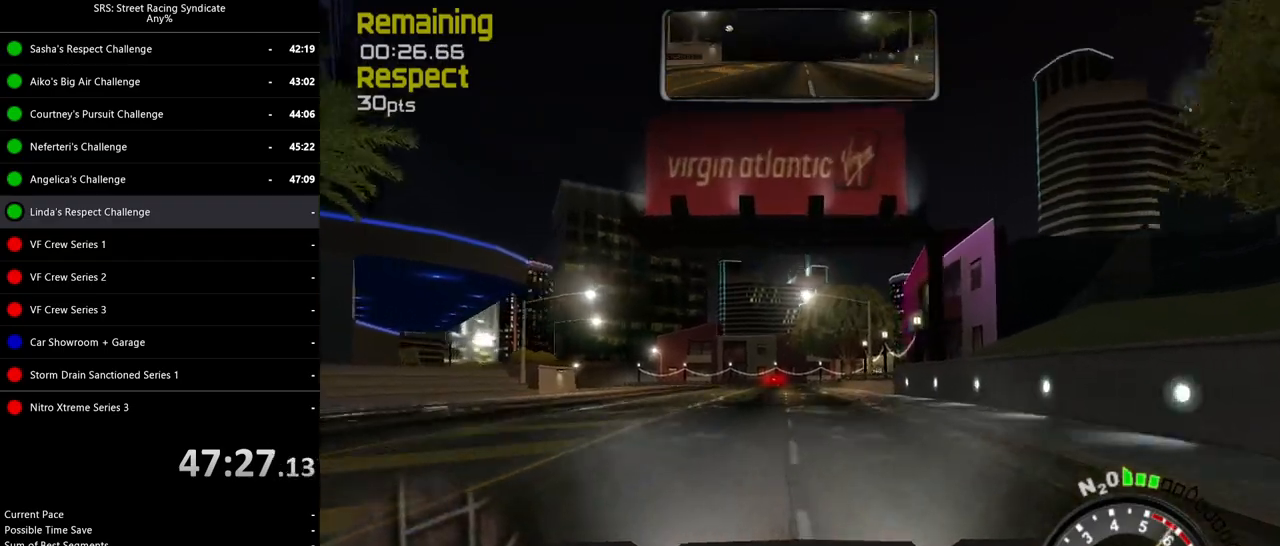
{"buttons": ["SQUARE", "R2"], "left_stick": "left", "events": [[34, "TRIANGLE", "down"], [51, "left_stick", "left"], [151, "TRIANGLE", "up"], [267, "left_stick", "center"], [334, "left_stick", "left"]]}
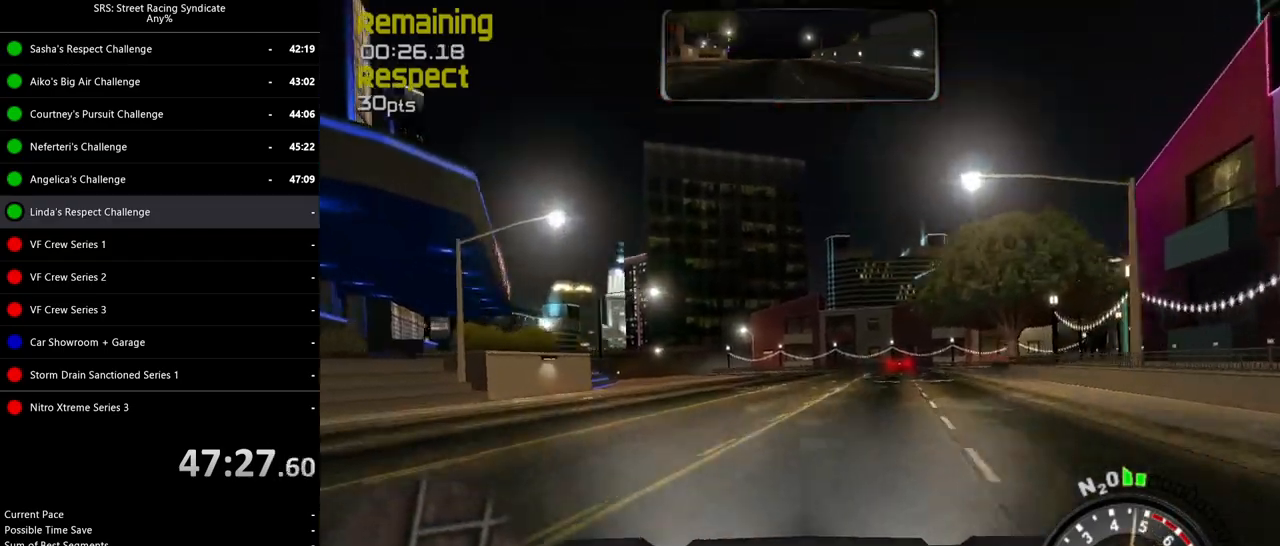
{"buttons": ["R2"], "left_stick": "left", "events": [[217, "left_stick", "center"], [301, "SQUARE", "up"], [301, "left_stick", "left"]]}
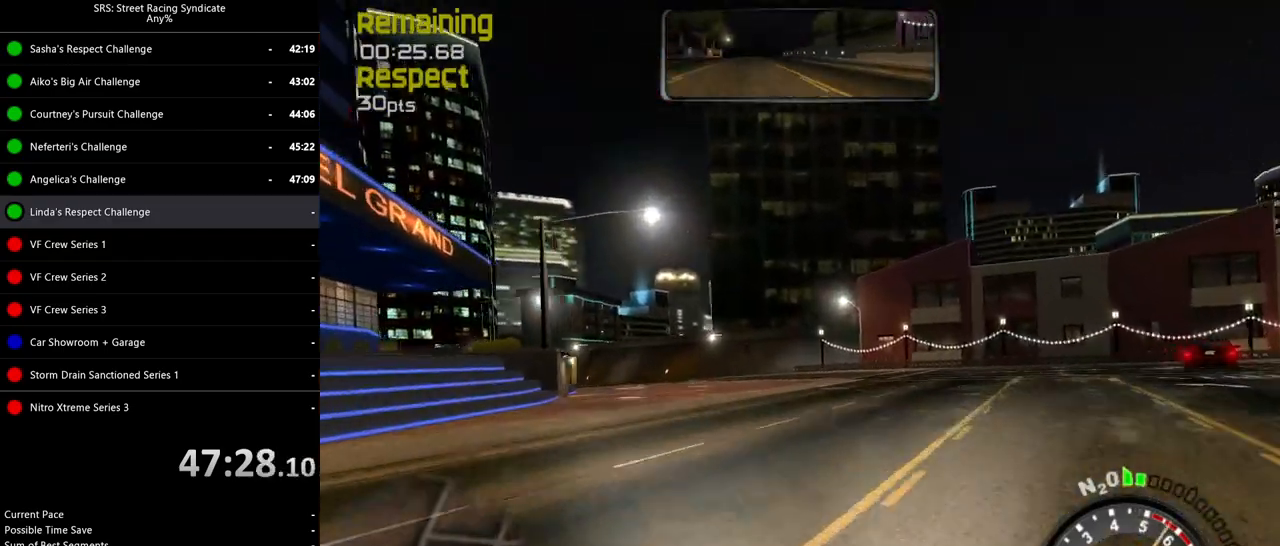
{"buttons": ["SQUARE", "R2"], "left_stick": "up-left", "events": [[16, "left_stick", "up-left"], [100, "CIRCLE", "down"], [117, "L2", "down"], [250, "CIRCLE", "up"], [283, "L2", "up"], [400, "SQUARE", "down"]]}